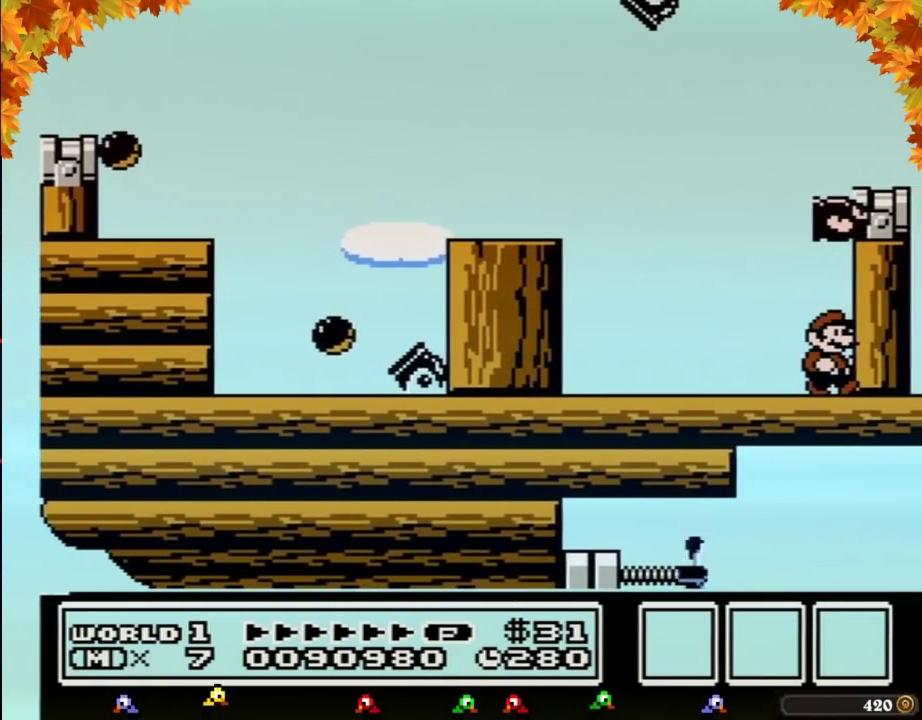
Gameplay with a controller (Nintendo layout); each line is a JSON object with the inputs held at the frame after it. "events" lists button and stick changes between this image and that frame as [ms after this image, input, new state], when the widget could be followed in between. Not read: L3 R3.
{"buttons": ["A", "B"], "events": [[33, "B", "down"], [250, "DPAD_RIGHT", "up"], [350, "DPAD_DOWN", "down"], [383, "A", "down"], [417, "DPAD_DOWN", "up"]]}
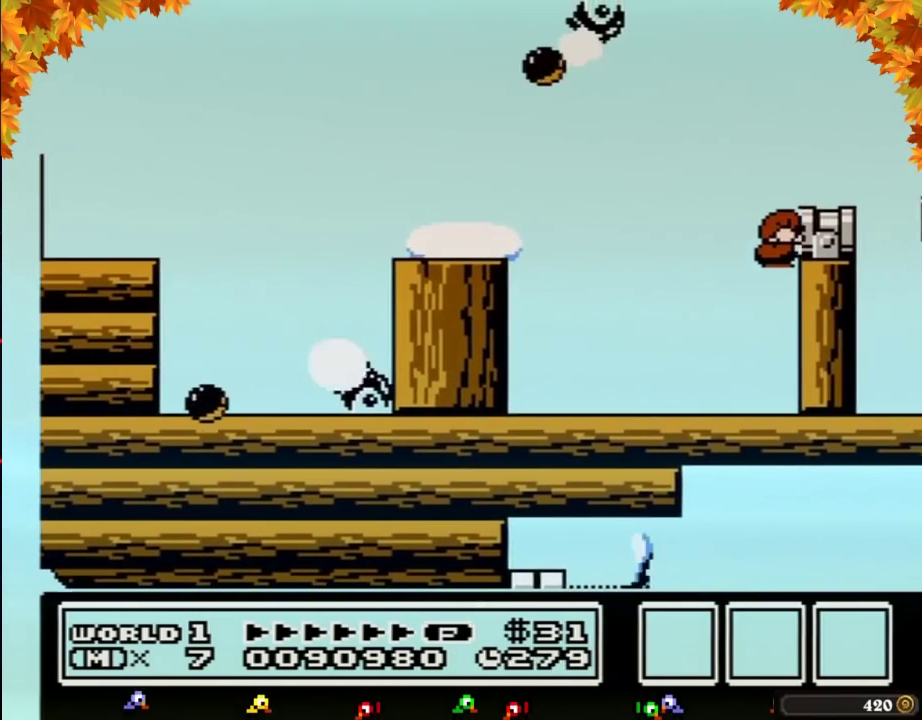
{"buttons": ["DPAD_RIGHT"], "events": [[33, "DPAD_RIGHT", "down"], [217, "A", "up"], [283, "B", "up"]]}
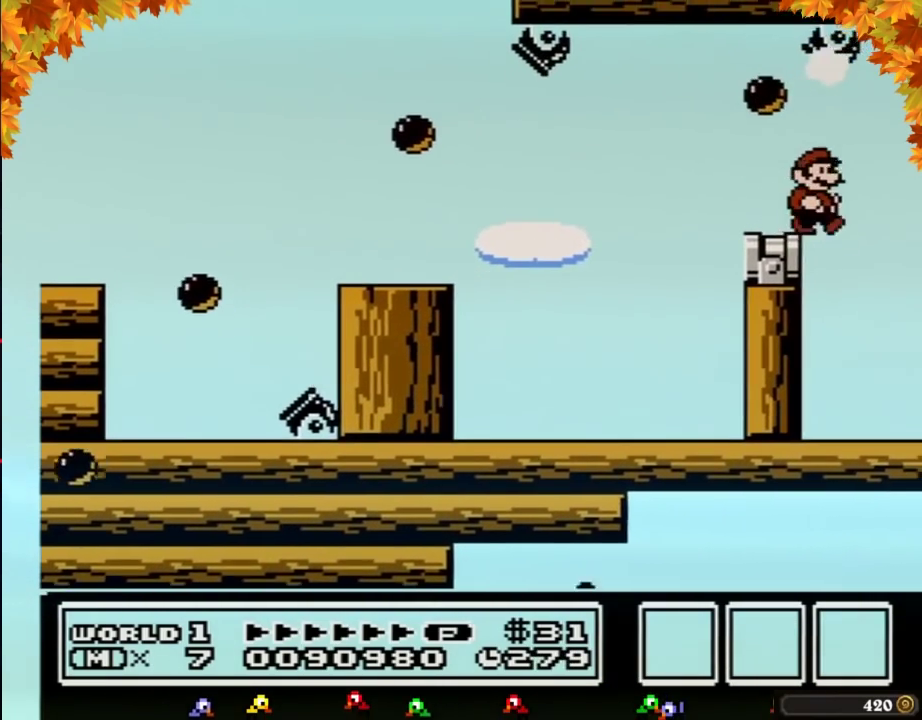
{"buttons": ["DPAD_RIGHT"]}
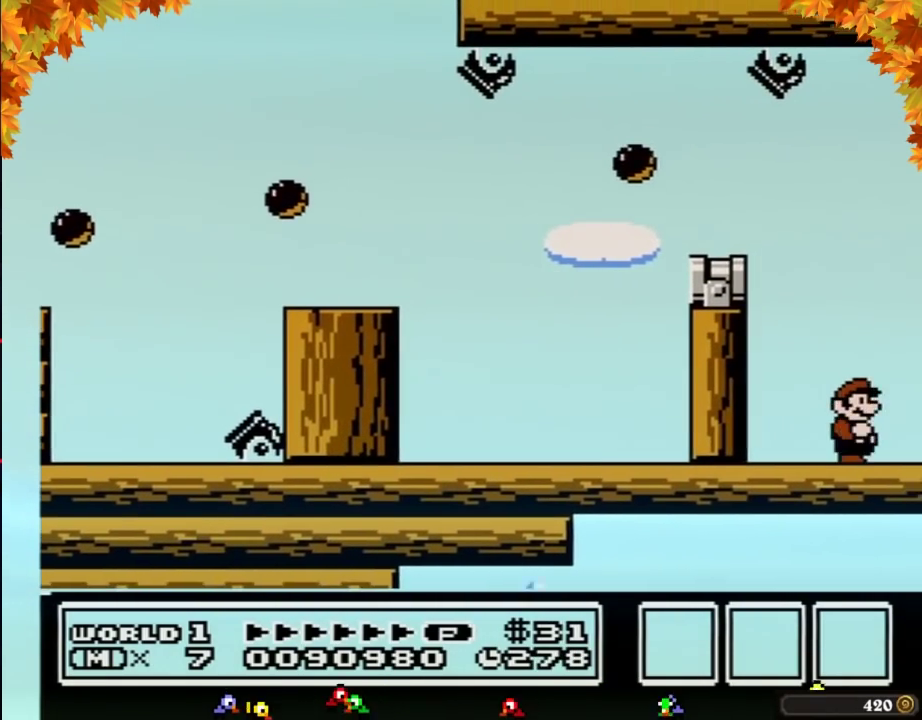
{"buttons": ["DPAD_RIGHT"]}
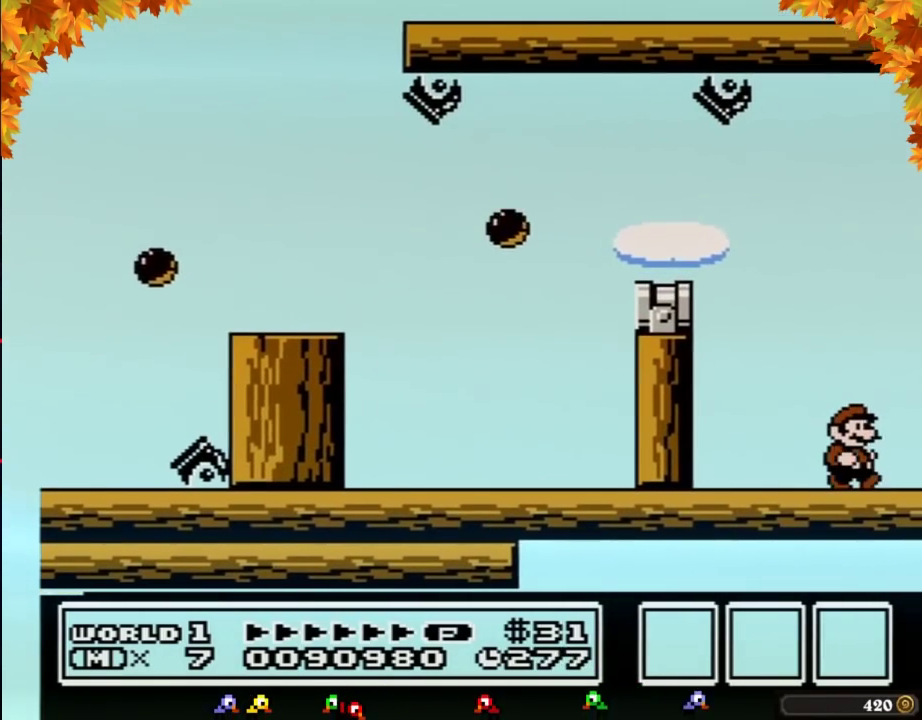
{"buttons": ["DPAD_RIGHT"]}
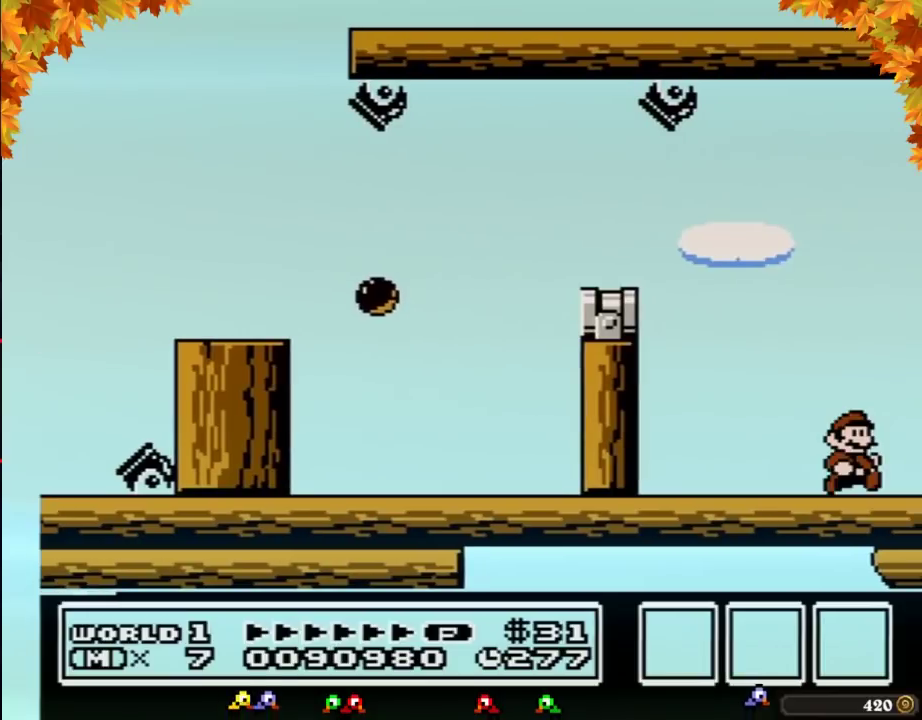
{"buttons": ["DPAD_RIGHT"]}
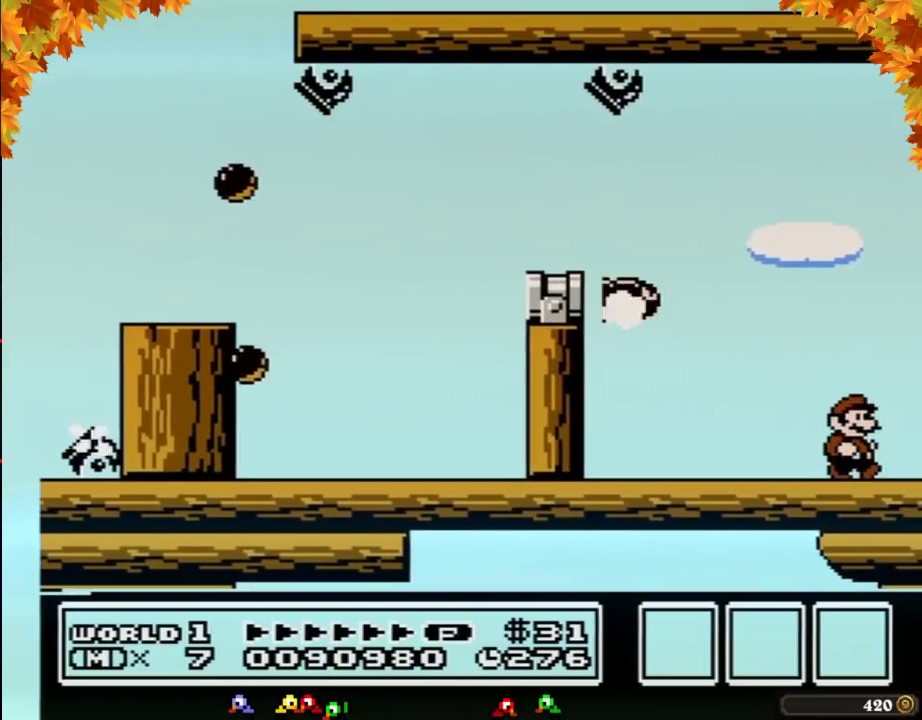
{"buttons": ["DPAD_DOWN", "DPAD_RIGHT"], "events": [[67, "DPAD_DOWN", "down"], [67, "DPAD_RIGHT", "up"], [100, "DPAD_RIGHT", "down"], [133, "DPAD_DOWN", "up"], [217, "DPAD_DOWN", "down"], [250, "DPAD_RIGHT", "up"], [283, "DPAD_RIGHT", "down"], [433, "DPAD_RIGHT", "up"], [467, "DPAD_RIGHT", "down"]]}
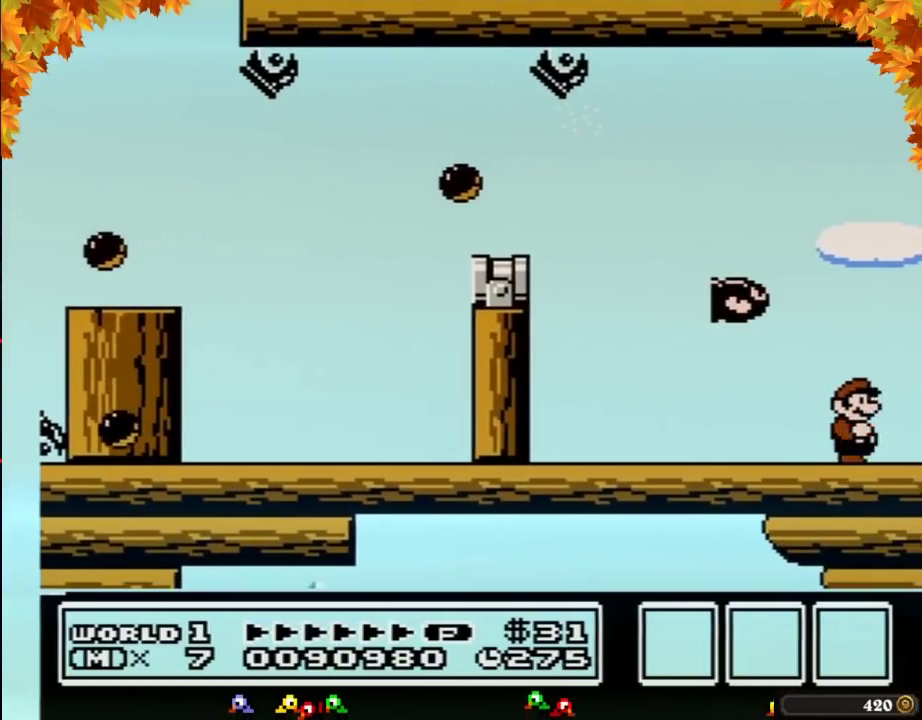
{"buttons": ["DPAD_DOWN", "DPAD_RIGHT"], "events": [[133, "DPAD_RIGHT", "up"], [150, "DPAD_RIGHT", "down"], [283, "DPAD_RIGHT", "up"], [350, "DPAD_RIGHT", "down"]]}
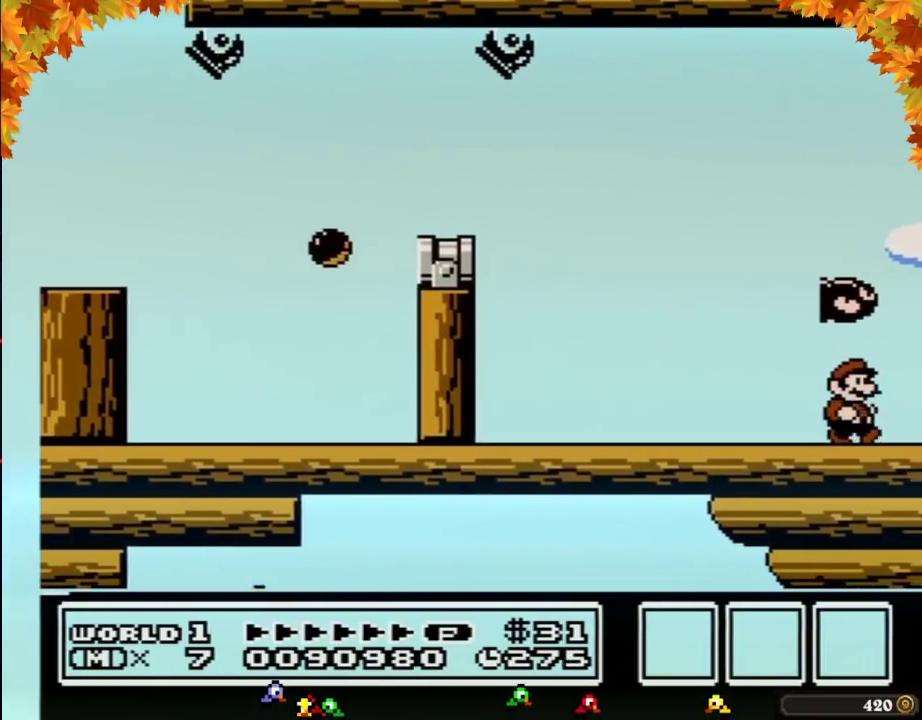
{"buttons": ["DPAD_RIGHT"], "events": [[133, "DPAD_RIGHT", "up"], [167, "DPAD_RIGHT", "down"], [383, "DPAD_DOWN", "up"]]}
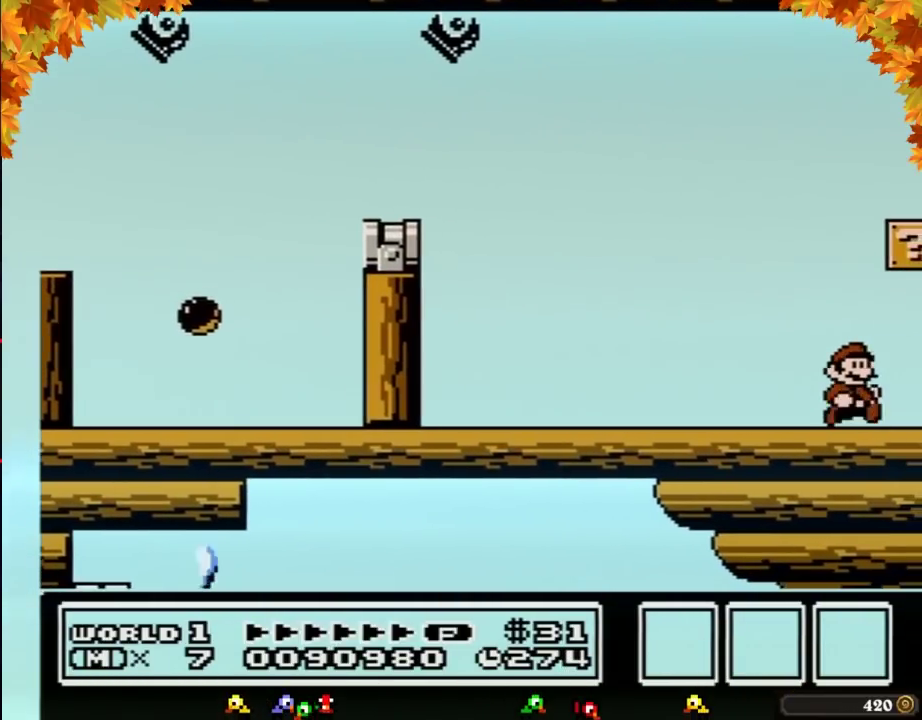
{"buttons": ["A", "B", "DPAD_RIGHT"], "events": [[33, "B", "down"], [450, "A", "down"]]}
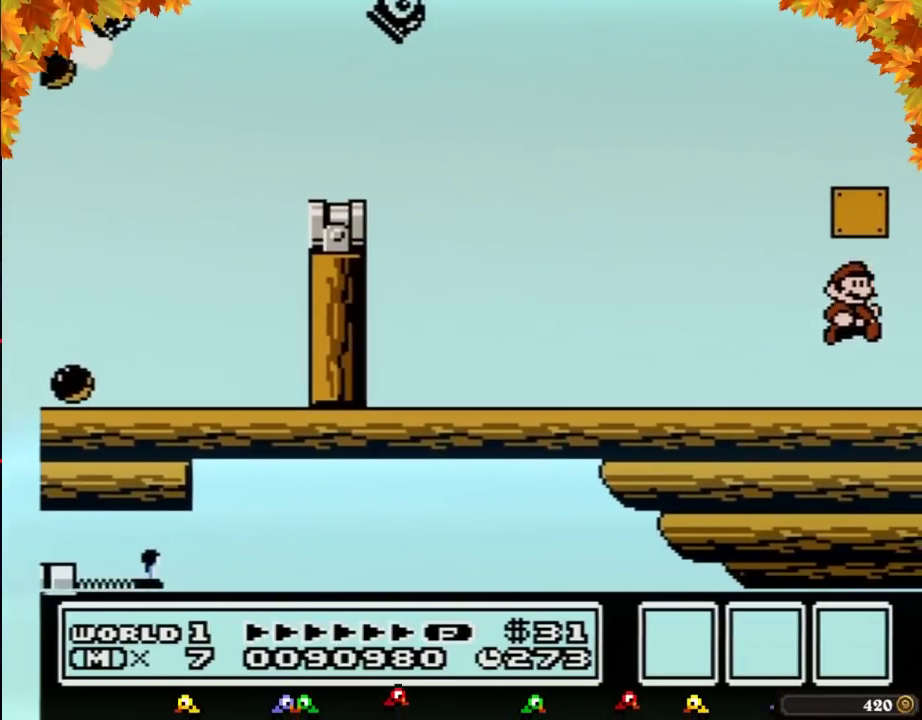
{"buttons": ["A", "B", "DPAD_LEFT"], "events": [[100, "A", "up"], [317, "A", "down"], [317, "DPAD_RIGHT", "up"], [417, "DPAD_LEFT", "down"]]}
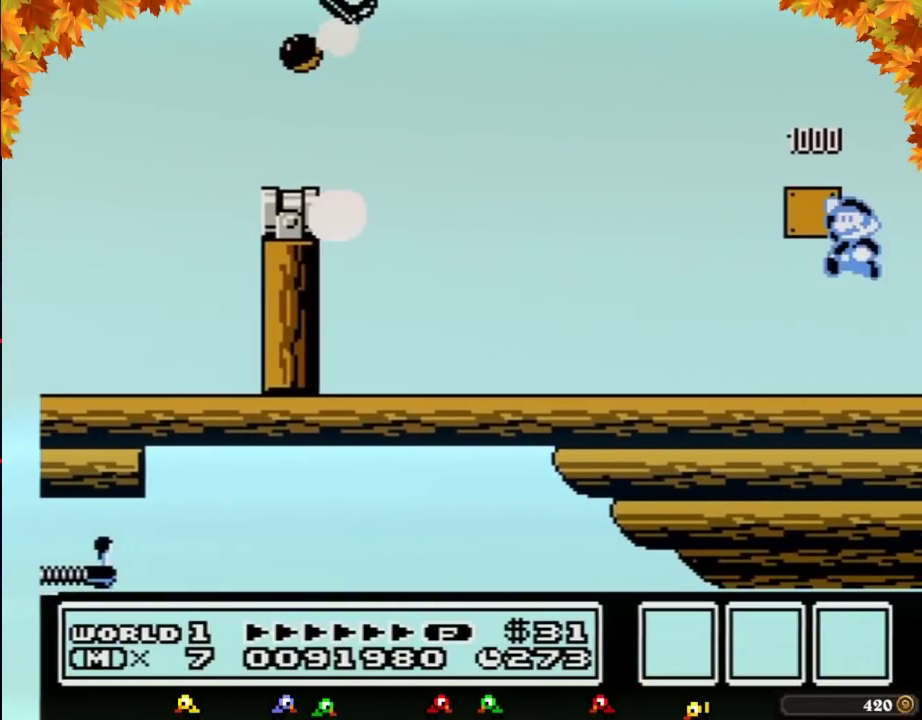
{"buttons": [], "events": [[33, "DPAD_LEFT", "up"], [283, "A", "up"], [283, "B", "up"]]}
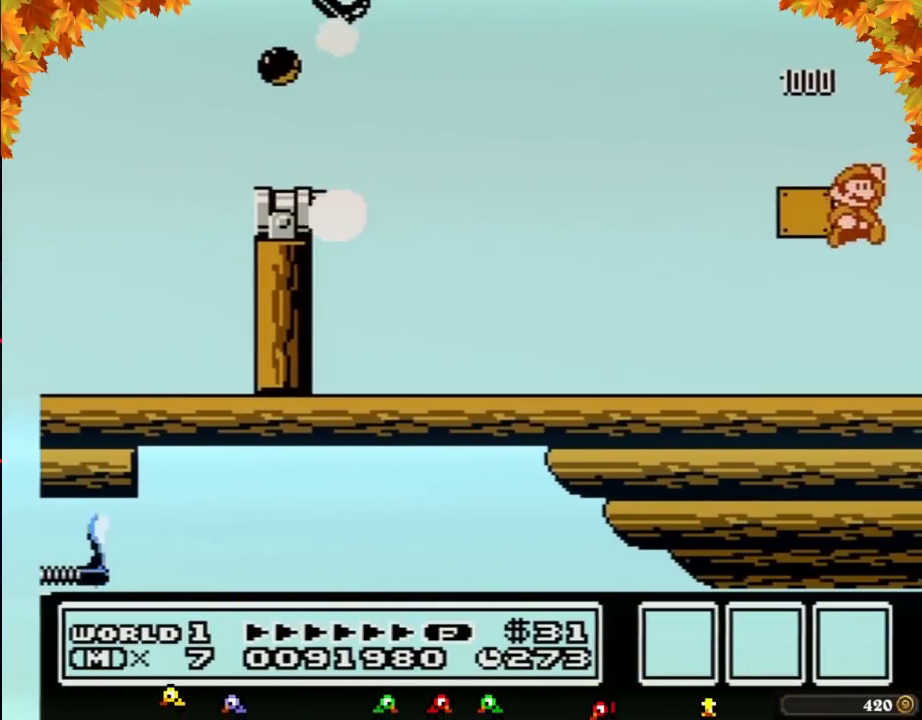
{"buttons": ["DPAD_RIGHT"], "events": [[100, "DPAD_RIGHT", "down"]]}
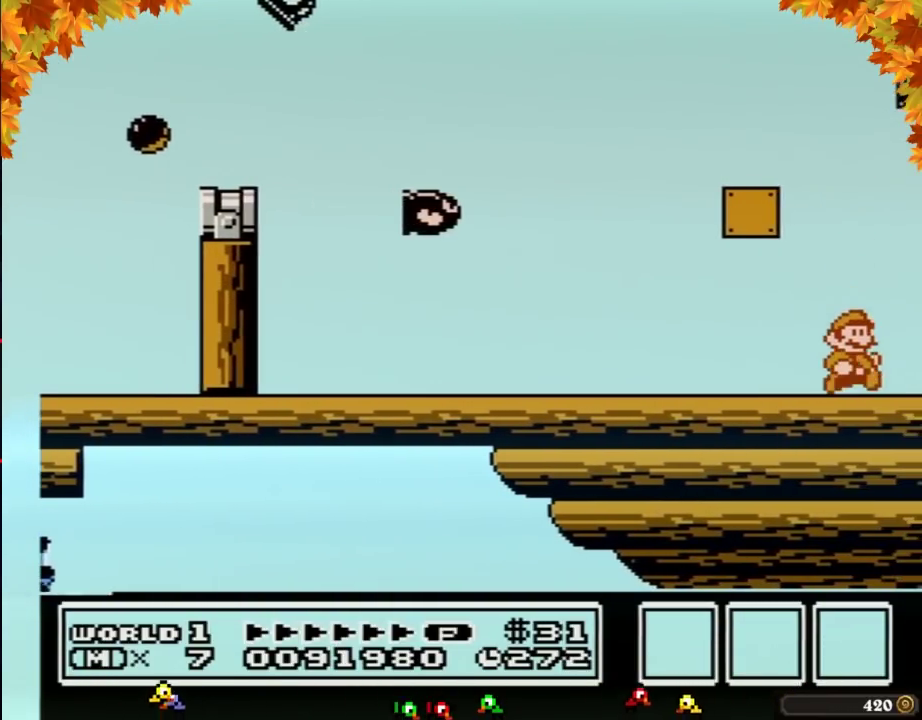
{"buttons": ["DPAD_RIGHT"]}
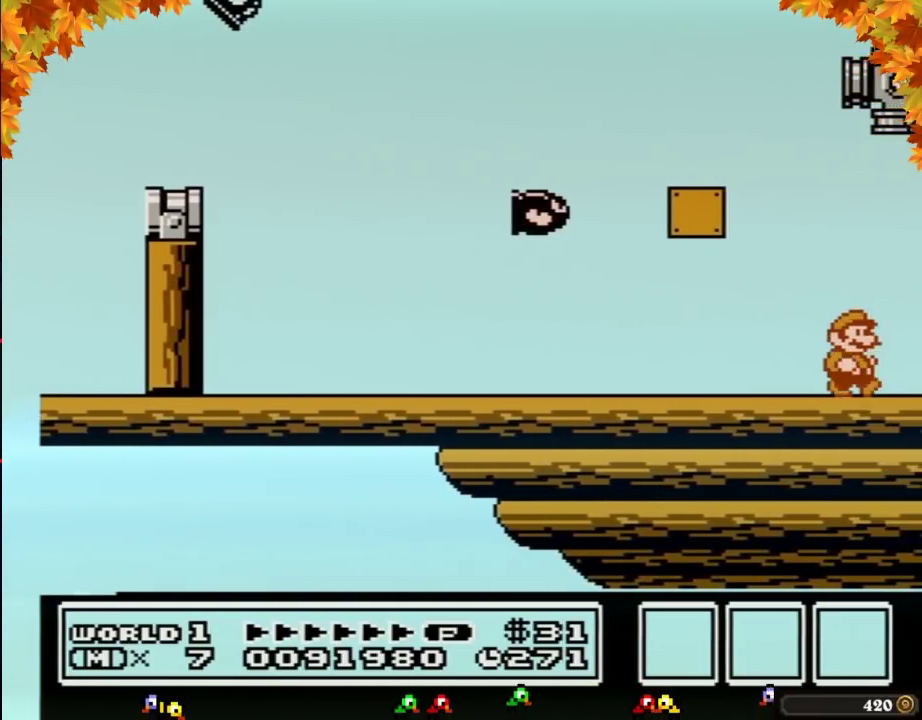
{"buttons": ["DPAD_RIGHT"], "events": [[117, "DPAD_RIGHT", "up"], [117, "SELECT", "down"], [150, "DPAD_RIGHT", "down"], [150, "SELECT", "up"], [233, "DPAD_RIGHT", "up"], [267, "DPAD_RIGHT", "down"]]}
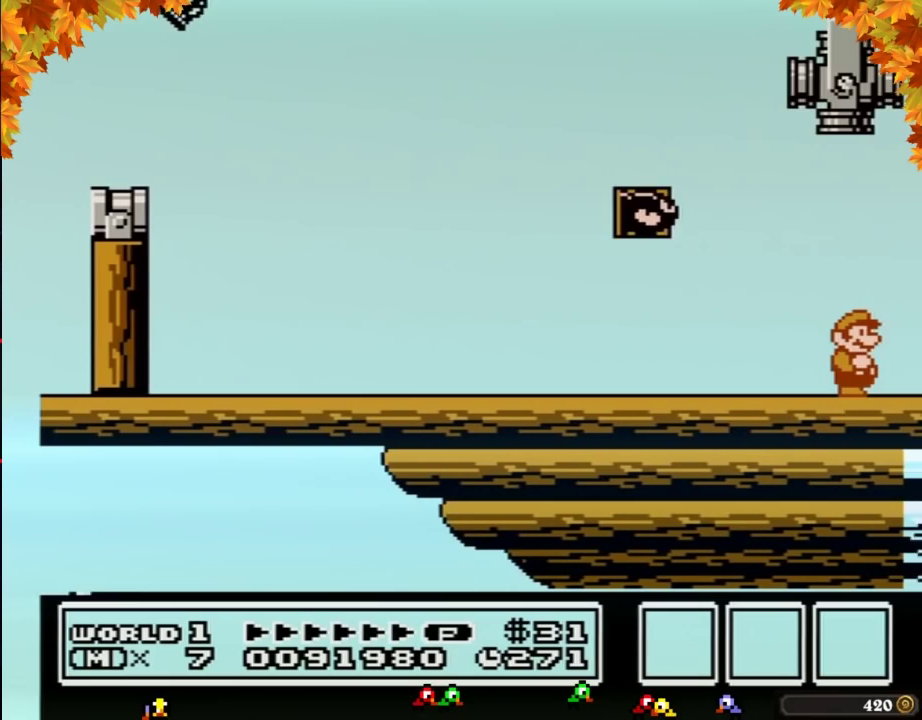
{"buttons": ["DPAD_RIGHT"], "events": [[417, "DPAD_RIGHT", "up"], [450, "DPAD_RIGHT", "down"]]}
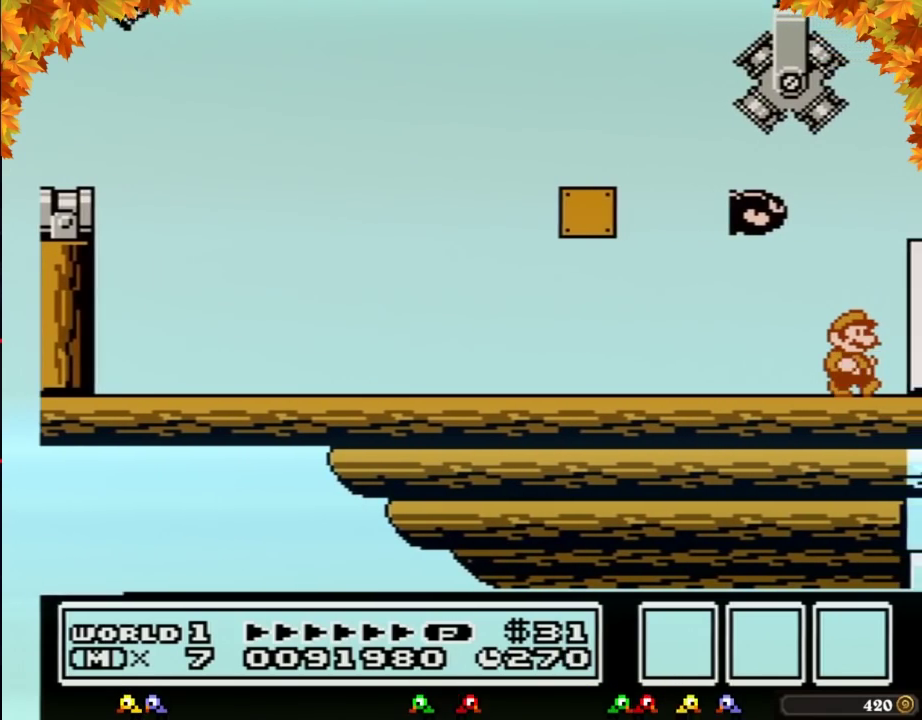
{"buttons": ["DPAD_RIGHT"]}
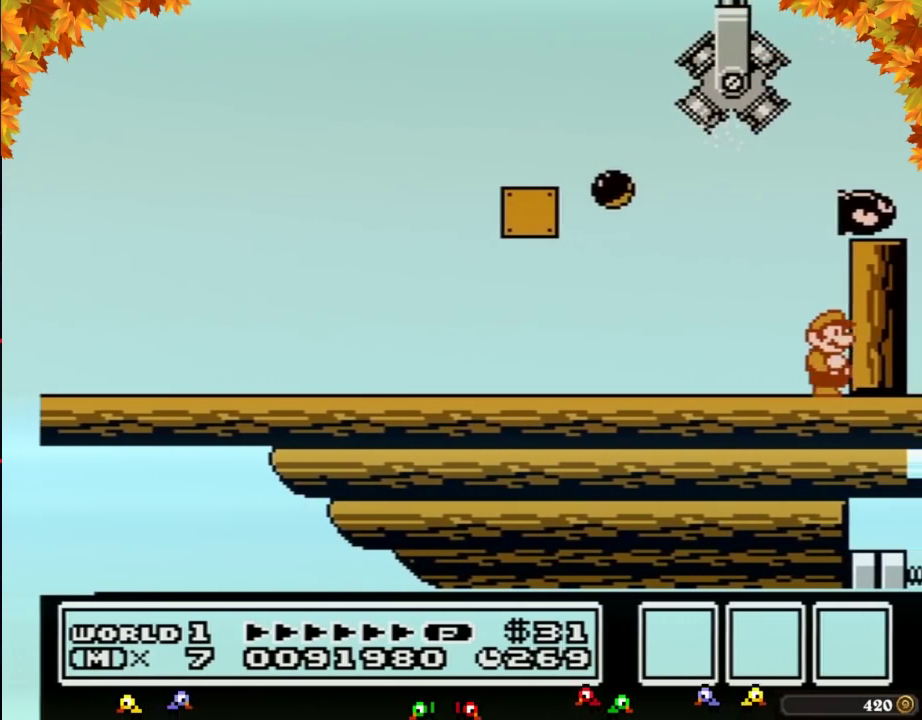
{"buttons": ["DPAD_RIGHT"], "events": [[50, "DPAD_RIGHT", "up"], [117, "DPAD_DOWN", "down"], [150, "B", "down"], [217, "DPAD_DOWN", "up"], [233, "A", "down"], [400, "DPAD_RIGHT", "down"], [433, "A", "up"], [433, "B", "up"]]}
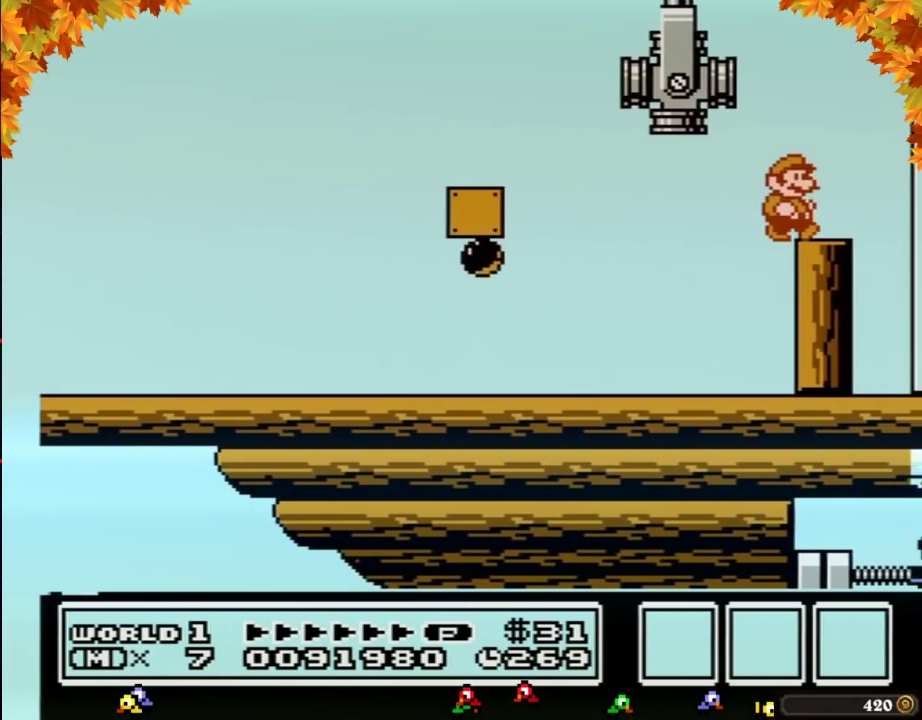
{"buttons": ["DPAD_RIGHT"]}
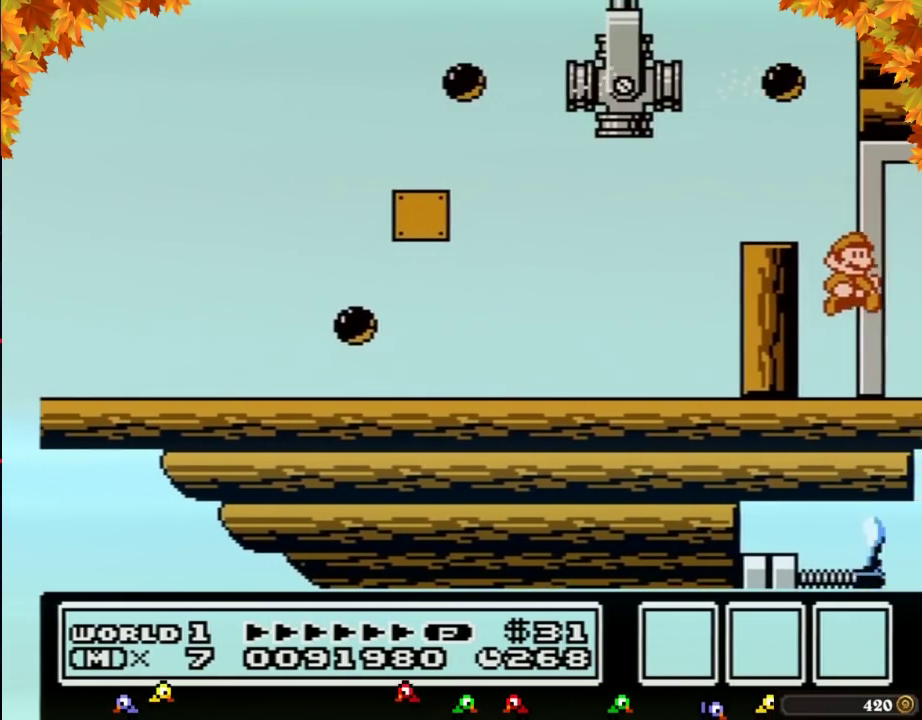
{"buttons": ["DPAD_RIGHT"]}
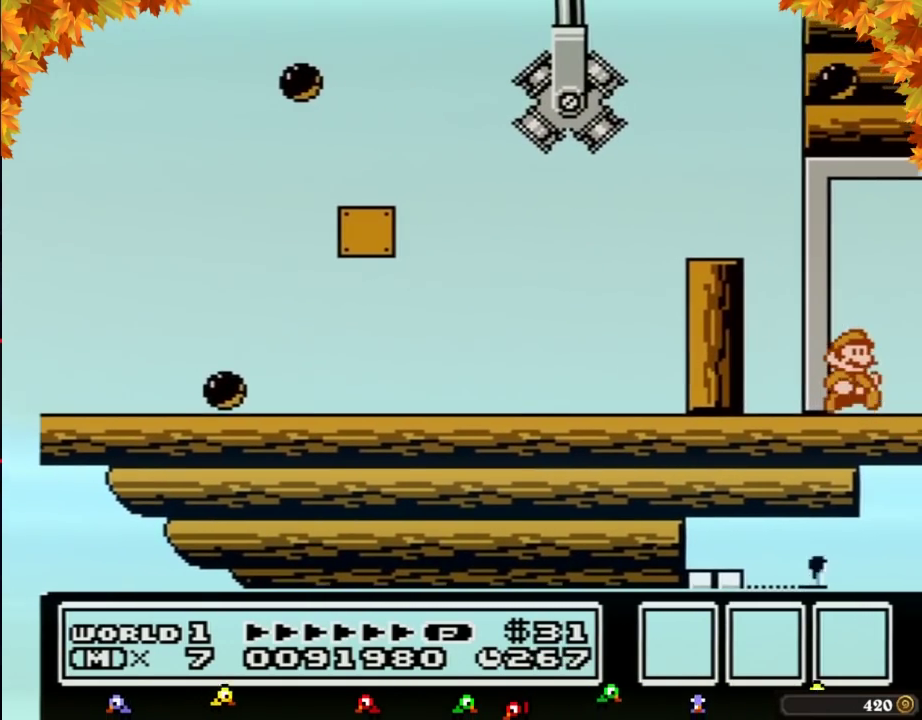
{"buttons": ["DPAD_RIGHT"]}
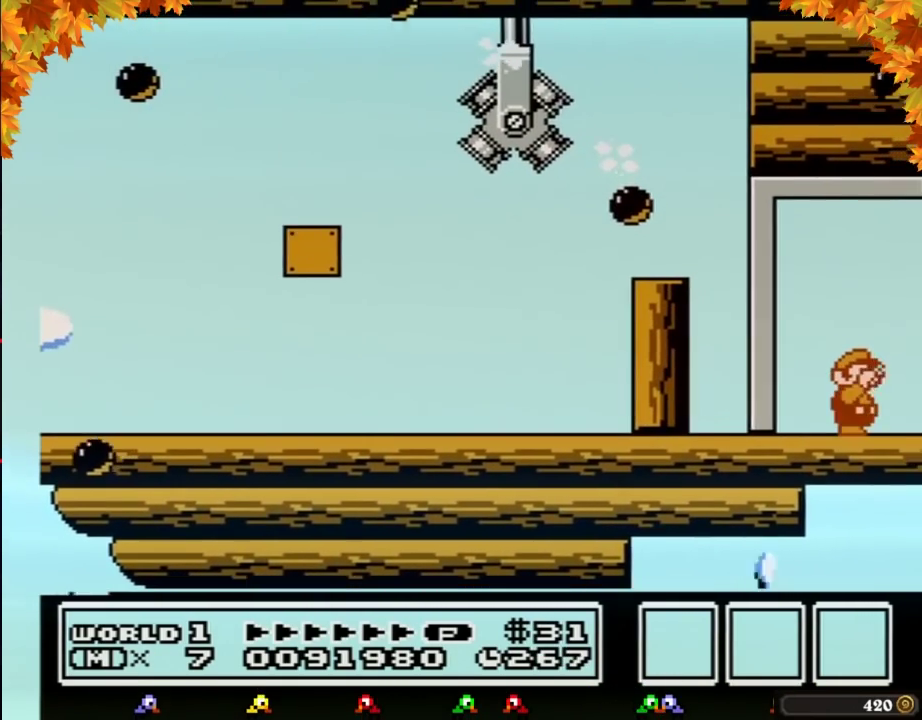
{"buttons": ["B", "DPAD_RIGHT"], "events": [[83, "B", "down"], [217, "B", "up"], [267, "B", "down"], [300, "B", "up"], [367, "B", "down"], [400, "B", "up"], [450, "B", "down"]]}
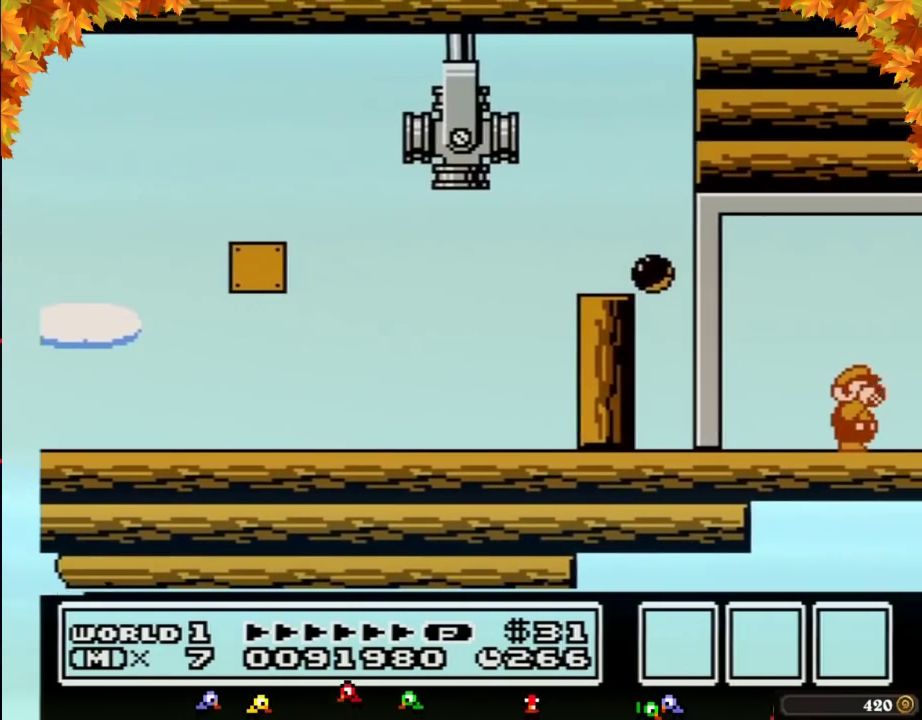
{"buttons": ["B", "DPAD_RIGHT"], "events": [[17, "B", "up"], [83, "B", "down"], [150, "B", "up"], [167, "B", "down"], [233, "B", "up"], [267, "B", "down"], [333, "B", "up"], [383, "B", "down"], [417, "B", "up"], [483, "B", "down"]]}
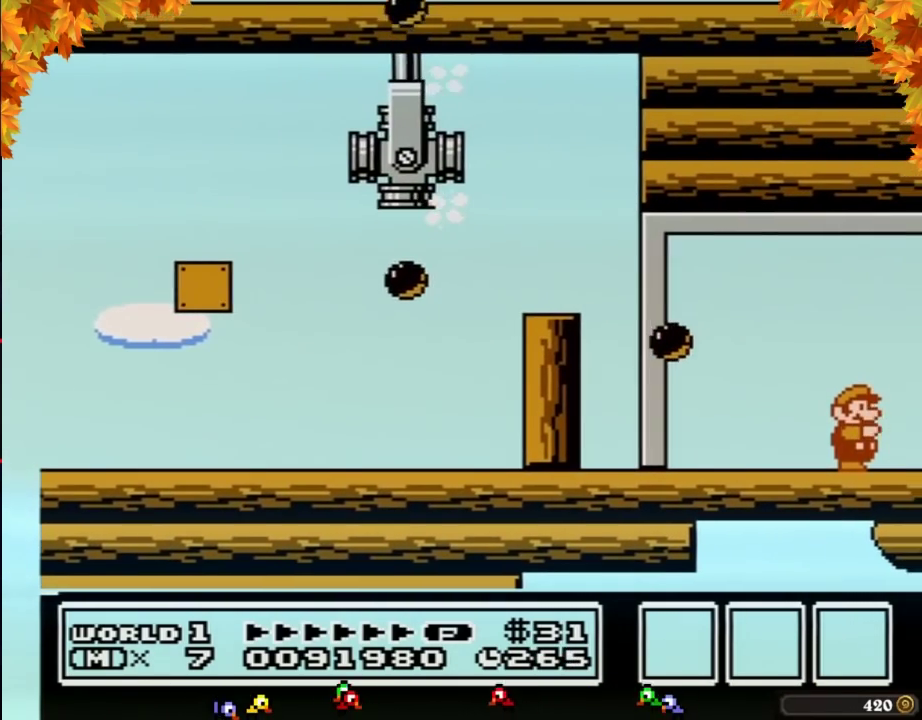
{"buttons": ["A"], "events": [[17, "B", "up"], [483, "A", "down"], [483, "DPAD_RIGHT", "up"]]}
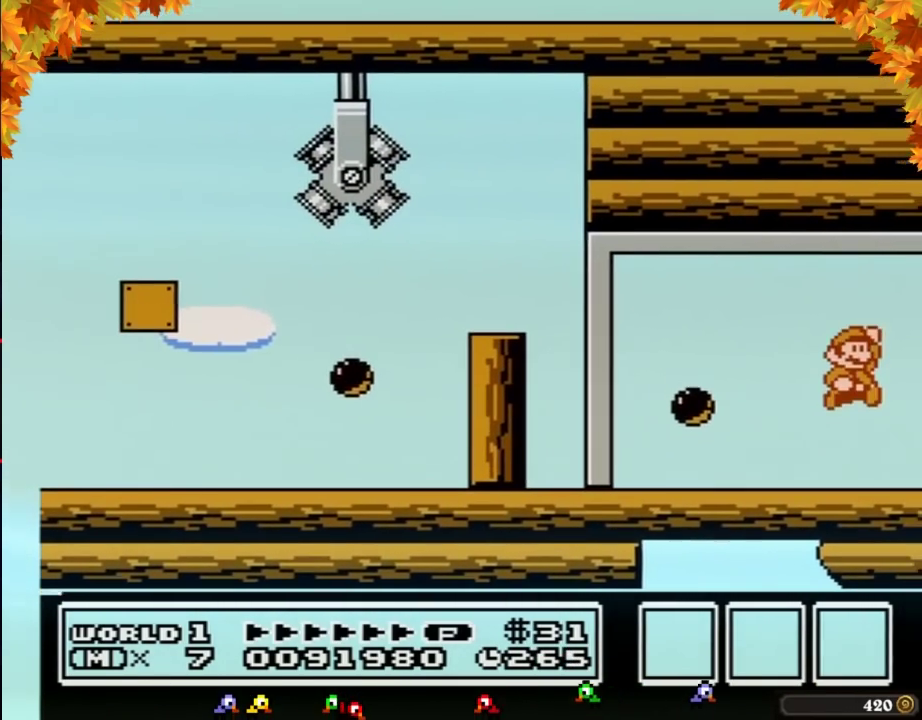
{"buttons": ["A", "DPAD_RIGHT"], "events": [[167, "B", "down"], [200, "B", "up"], [417, "B", "down"], [483, "B", "up"], [483, "DPAD_RIGHT", "down"]]}
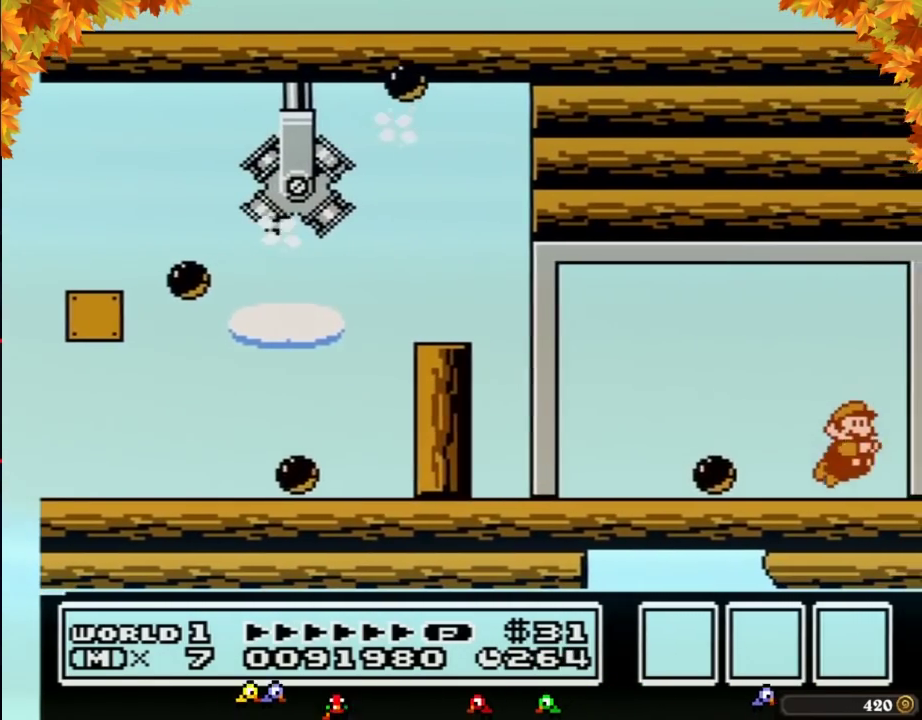
{"buttons": ["DPAD_RIGHT"], "events": [[83, "A", "up"], [167, "DPAD_RIGHT", "up"], [200, "B", "down"], [300, "B", "up"], [417, "DPAD_RIGHT", "down"]]}
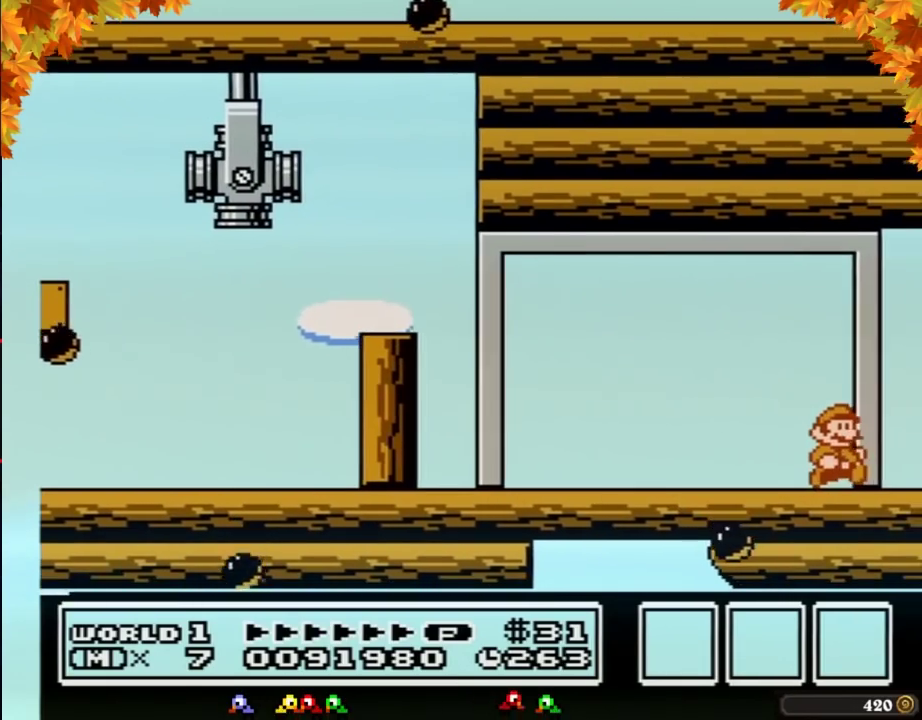
{"buttons": ["B", "DPAD_RIGHT"], "events": [[233, "B", "down"], [333, "B", "up"], [450, "B", "down"]]}
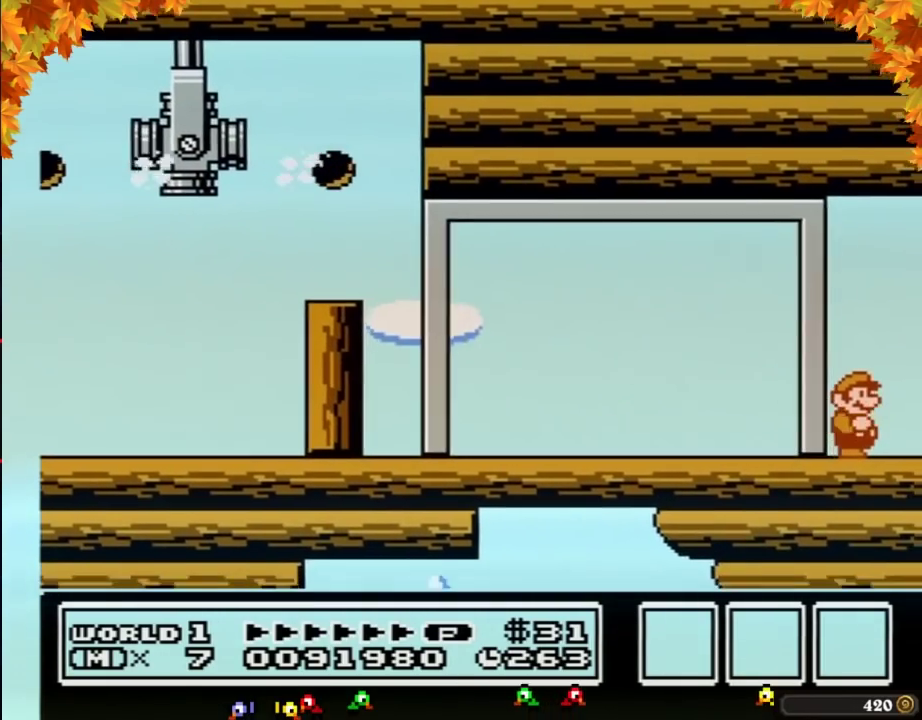
{"buttons": ["B", "DPAD_RIGHT"], "events": [[17, "B", "up"], [150, "B", "down"]]}
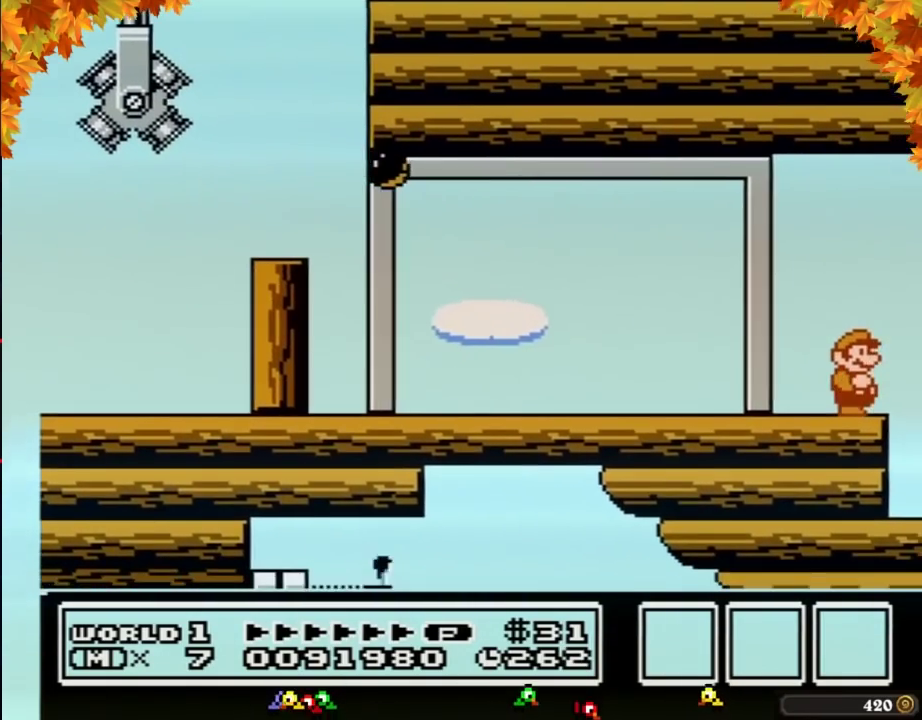
{"buttons": ["A", "B"], "events": [[300, "DPAD_DOWN", "down"], [300, "DPAD_RIGHT", "up"], [333, "A", "down"], [400, "DPAD_DOWN", "up"]]}
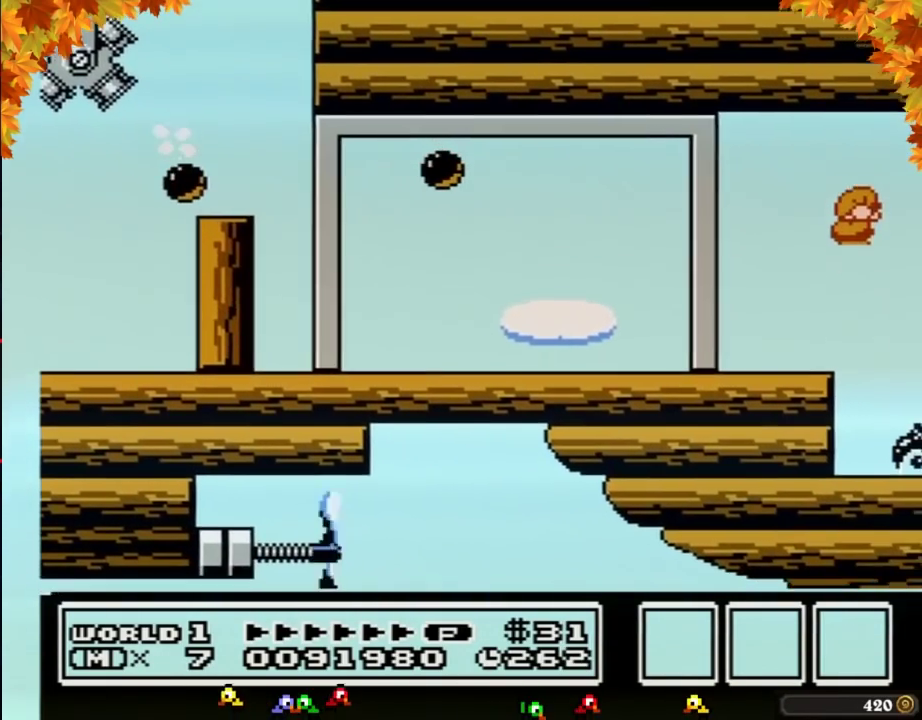
{"buttons": ["DPAD_RIGHT"], "events": [[233, "DPAD_RIGHT", "down"], [300, "A", "up"], [367, "B", "up"]]}